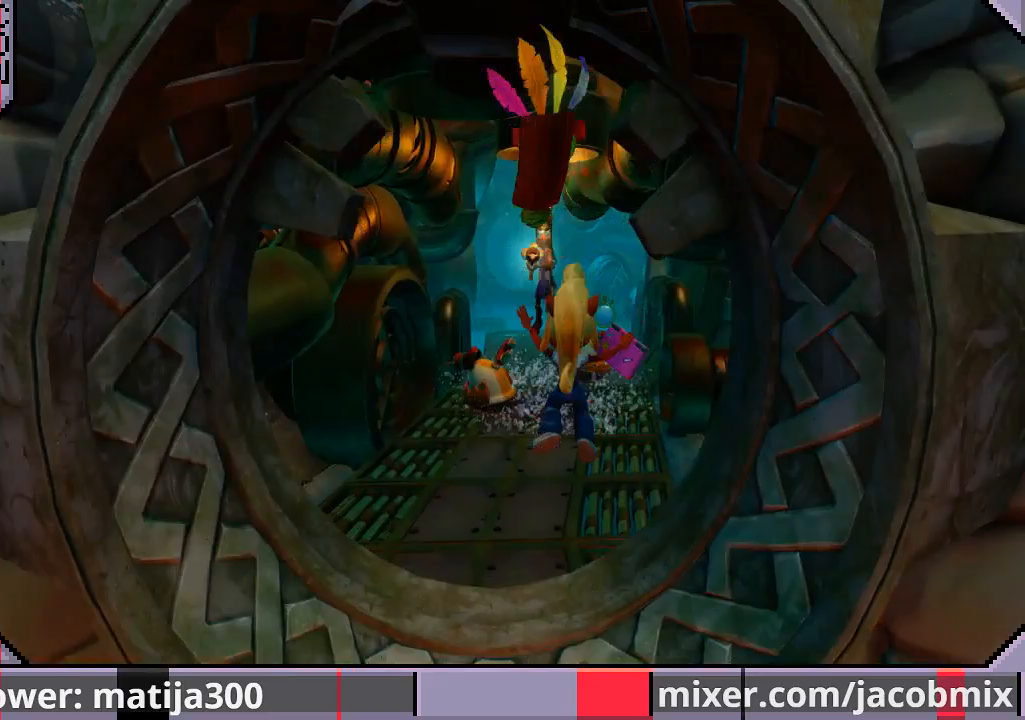
Gameplay with a controller (PlayStation layout); each line is a JSON object with the inputs held at the frame after it. "events" lists button and stick changes between this image and that frame as [ms after this image, input, new state], when the widget could be followed in between. Not read: L2 R2.
{"buttons": ["DPAD_UP"], "left_stick": "center", "right_stick": "center", "events": [[67, "DPAD_RIGHT", "down"], [300, "DPAD_RIGHT", "up"]]}
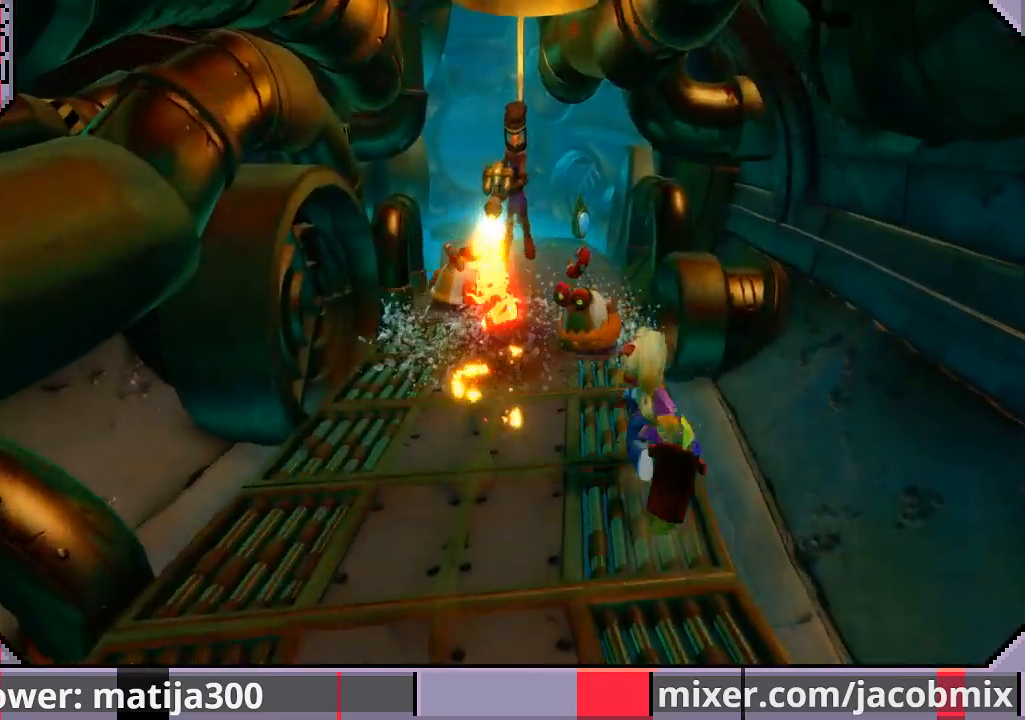
{"buttons": ["DPAD_UP"], "left_stick": "center", "right_stick": "center", "events": [[100, "R1", "down"], [200, "CROSS", "down"], [300, "DPAD_RIGHT", "down"], [300, "R1", "up"], [333, "CROSS", "up"], [433, "DPAD_RIGHT", "up"]]}
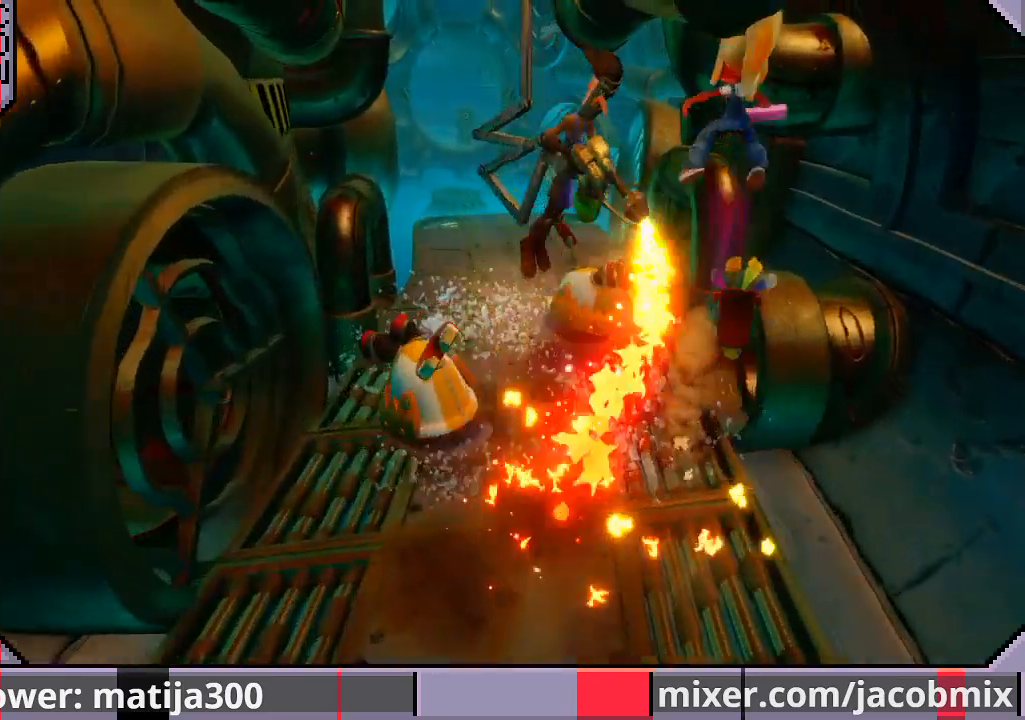
{"buttons": ["DPAD_UP", "DPAD_LEFT"], "left_stick": "center", "right_stick": "center", "events": [[467, "DPAD_LEFT", "down"]]}
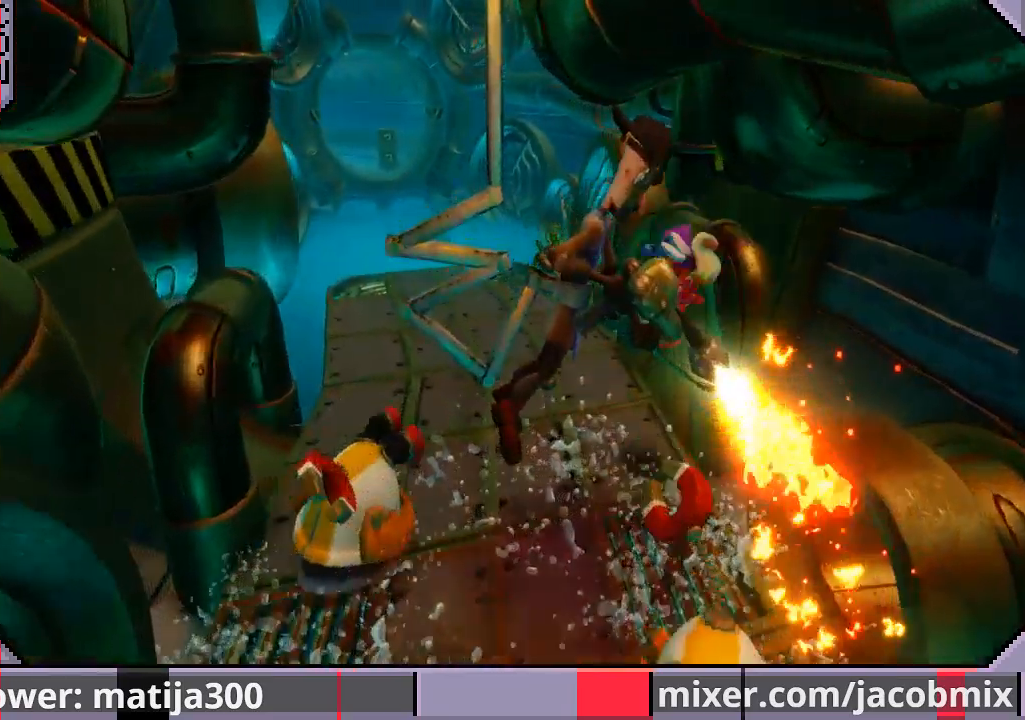
{"buttons": ["DPAD_UP"], "left_stick": "center", "right_stick": "center", "events": [[233, "DPAD_LEFT", "up"]]}
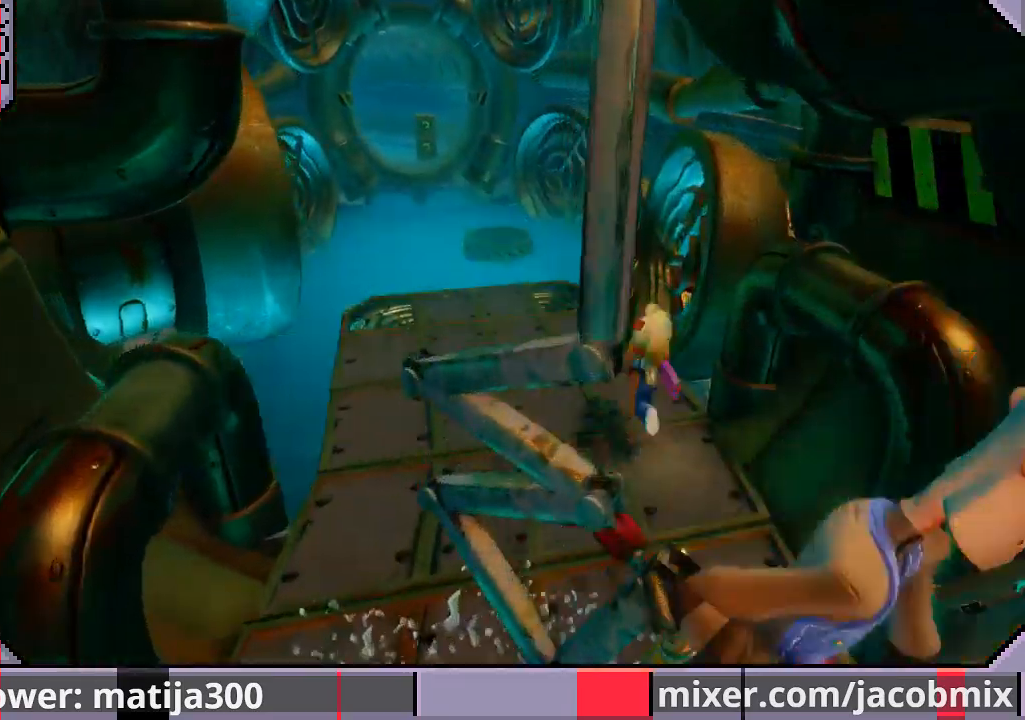
{"buttons": ["CROSS", "R1", "DPAD_UP"], "left_stick": "center", "right_stick": "center", "events": [[300, "R1", "down"], [467, "CROSS", "down"]]}
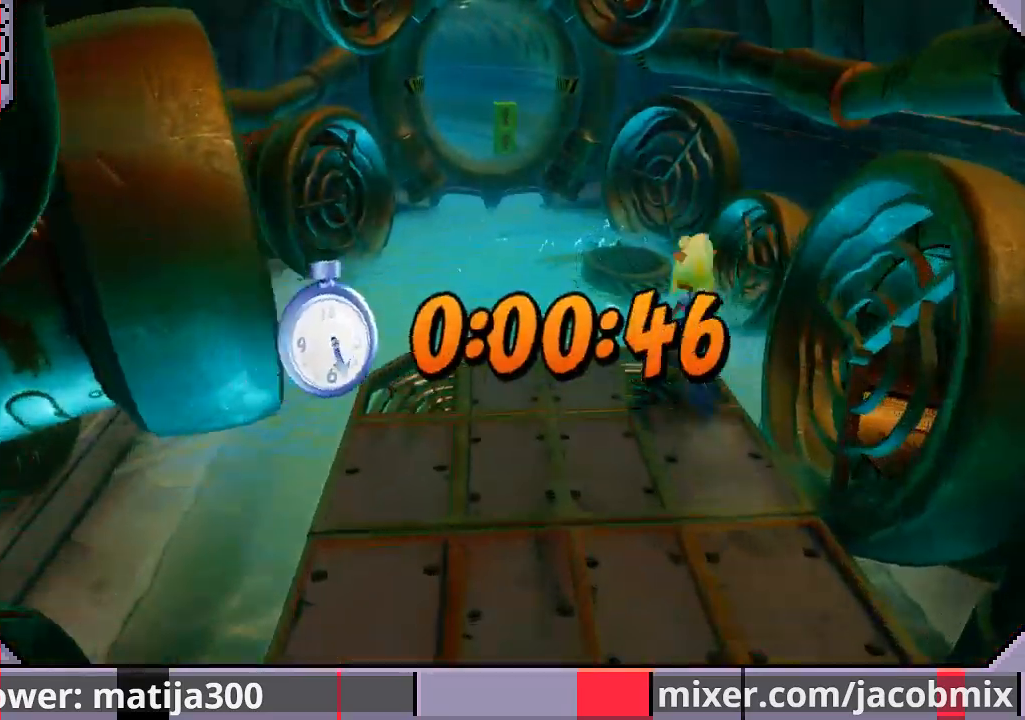
{"buttons": ["CROSS", "R1", "DPAD_UP", "DPAD_RIGHT"], "left_stick": "center", "right_stick": "center", "events": [[33, "DPAD_LEFT", "down"], [200, "DPAD_LEFT", "up"], [467, "DPAD_RIGHT", "down"]]}
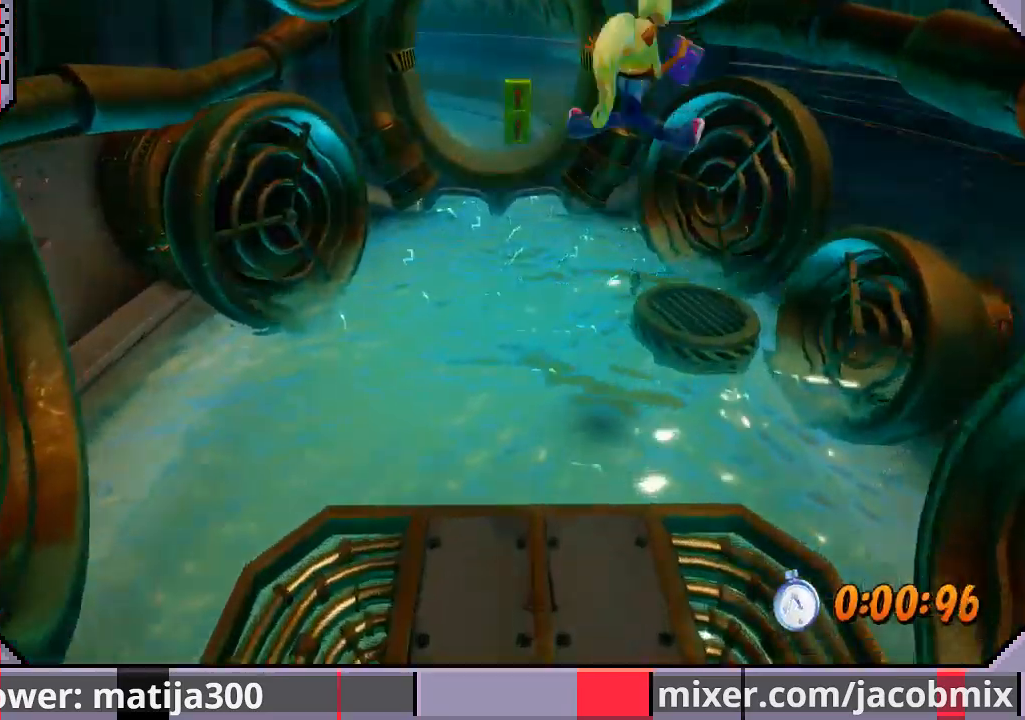
{"buttons": ["R1", "DPAD_UP", "DPAD_LEFT"], "left_stick": "center", "right_stick": "center", "events": [[67, "R1", "up"], [167, "CROSS", "up"], [300, "DPAD_RIGHT", "up"], [467, "DPAD_LEFT", "down"], [467, "R1", "down"]]}
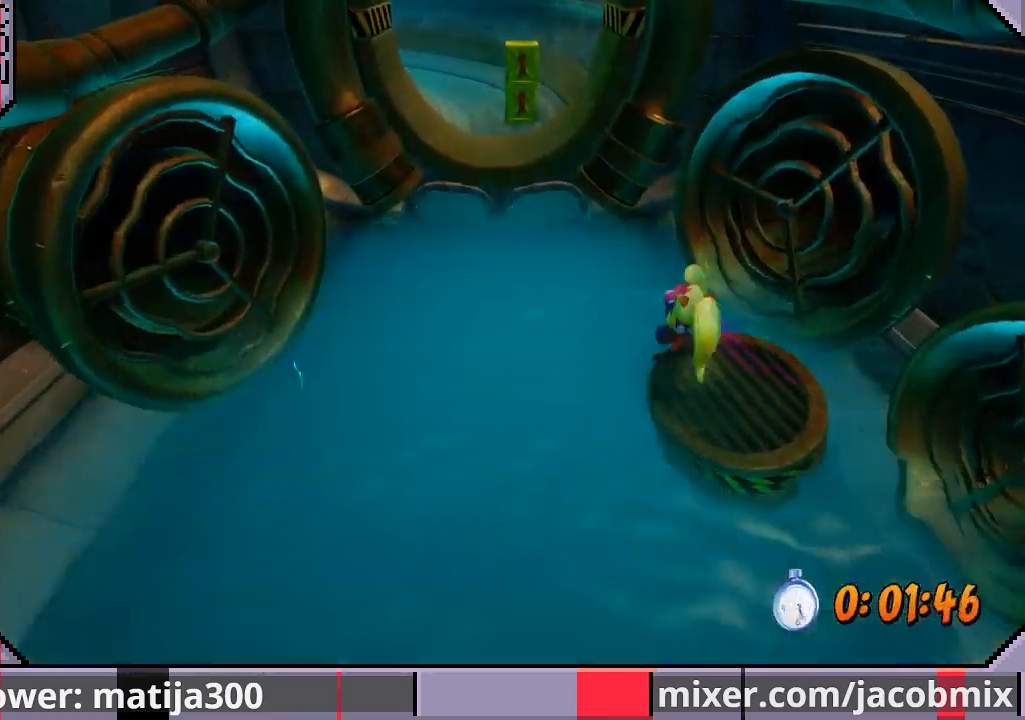
{"buttons": ["CROSS", "R1", "DPAD_UP", "DPAD_LEFT"], "left_stick": "center", "right_stick": "center", "events": [[133, "CROSS", "down"], [167, "DPAD_LEFT", "up"], [433, "DPAD_LEFT", "down"]]}
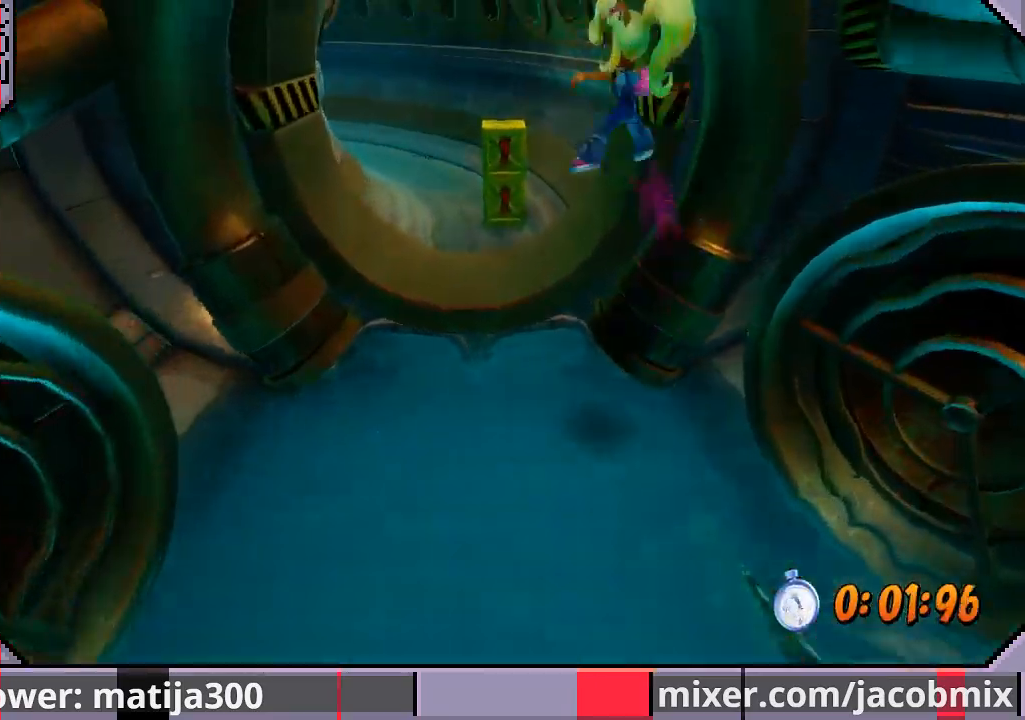
{"buttons": ["R1", "DPAD_UP"], "left_stick": "center", "right_stick": "center", "events": [[167, "R1", "up"], [200, "CROSS", "up"], [233, "DPAD_LEFT", "up"], [467, "R1", "down"]]}
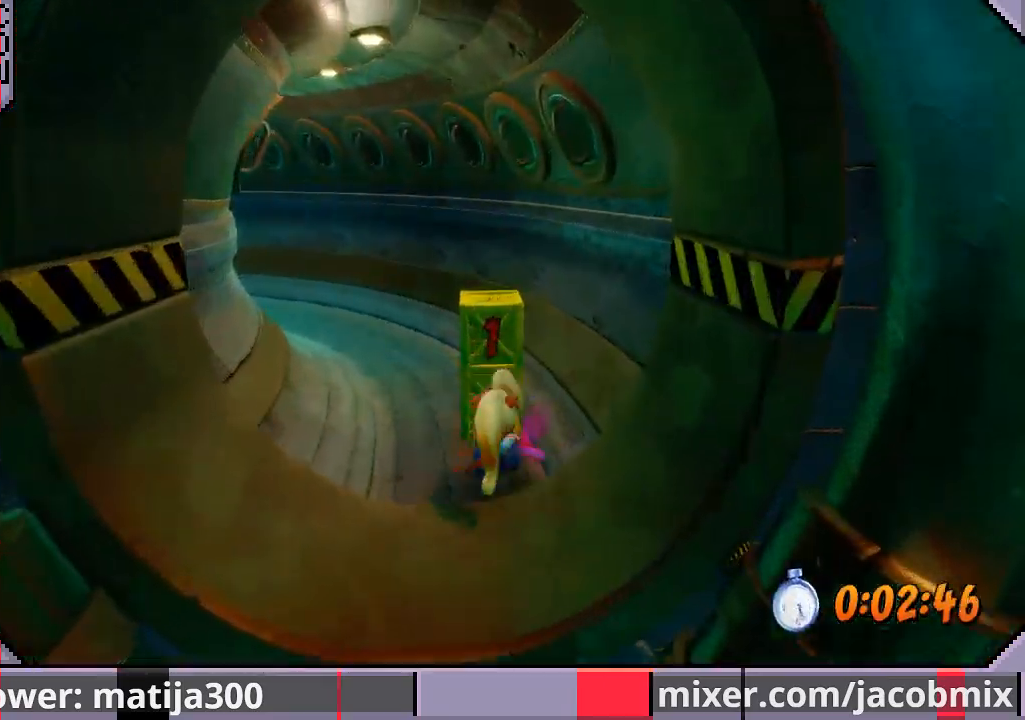
{"buttons": ["DPAD_UP", "DPAD_LEFT"], "left_stick": "center", "right_stick": "center", "events": [[133, "SQUARE", "down"], [233, "CROSS", "down"], [267, "R1", "up"], [267, "SQUARE", "up"], [300, "DPAD_LEFT", "down"], [433, "CROSS", "up"]]}
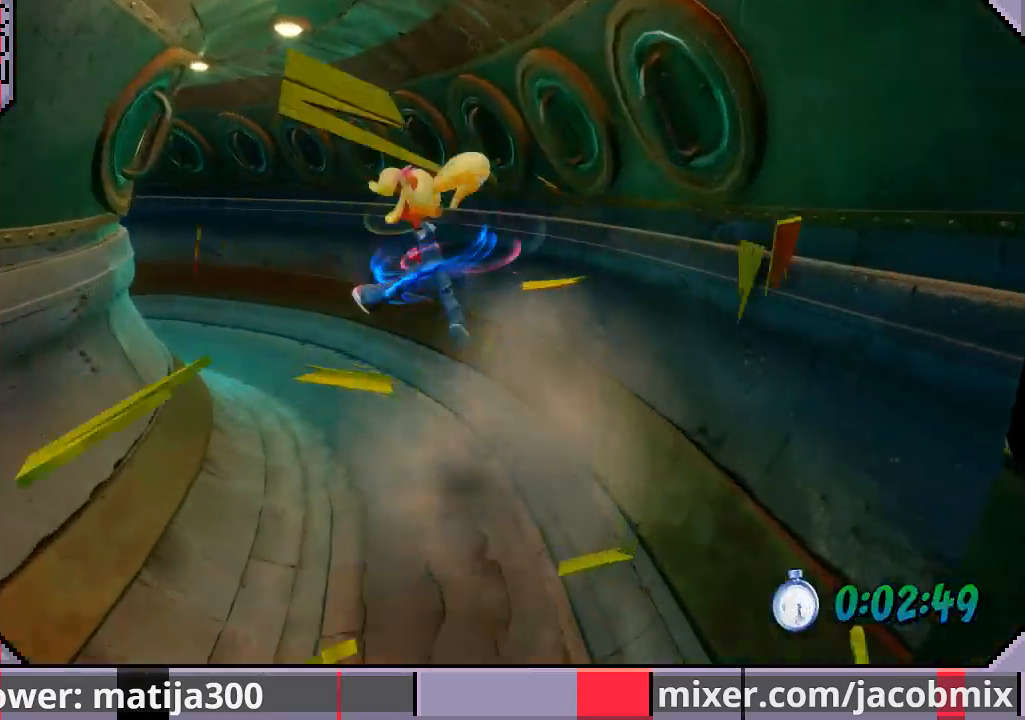
{"buttons": ["R1", "DPAD_UP", "DPAD_LEFT"], "left_stick": "center", "right_stick": "center", "events": [[400, "R1", "down"]]}
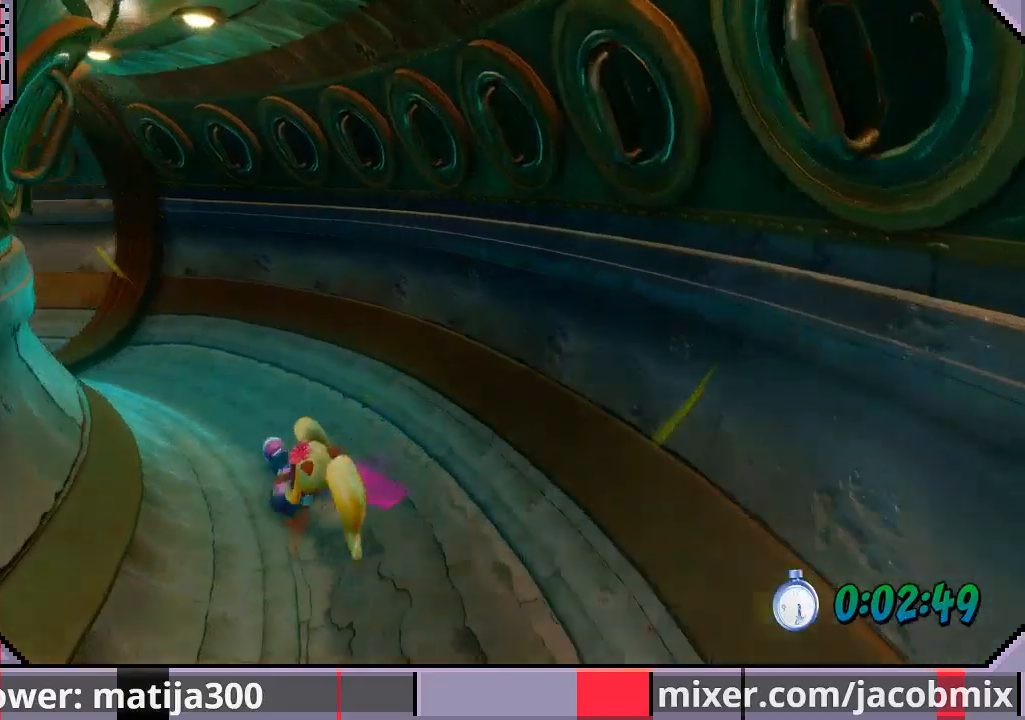
{"buttons": ["DPAD_UP", "DPAD_LEFT"], "left_stick": "center", "right_stick": "center", "events": [[100, "CROSS", "down"], [367, "CROSS", "up"], [367, "R1", "up"]]}
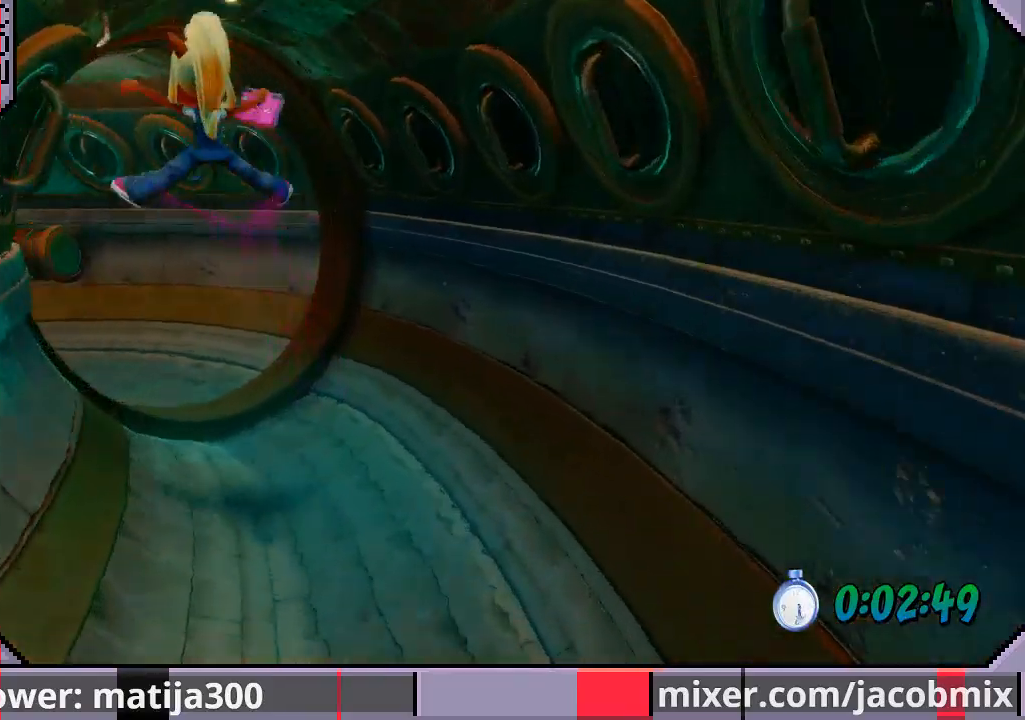
{"buttons": ["R1", "DPAD_UP", "DPAD_LEFT"], "left_stick": "center", "right_stick": "center", "events": [[400, "R1", "down"]]}
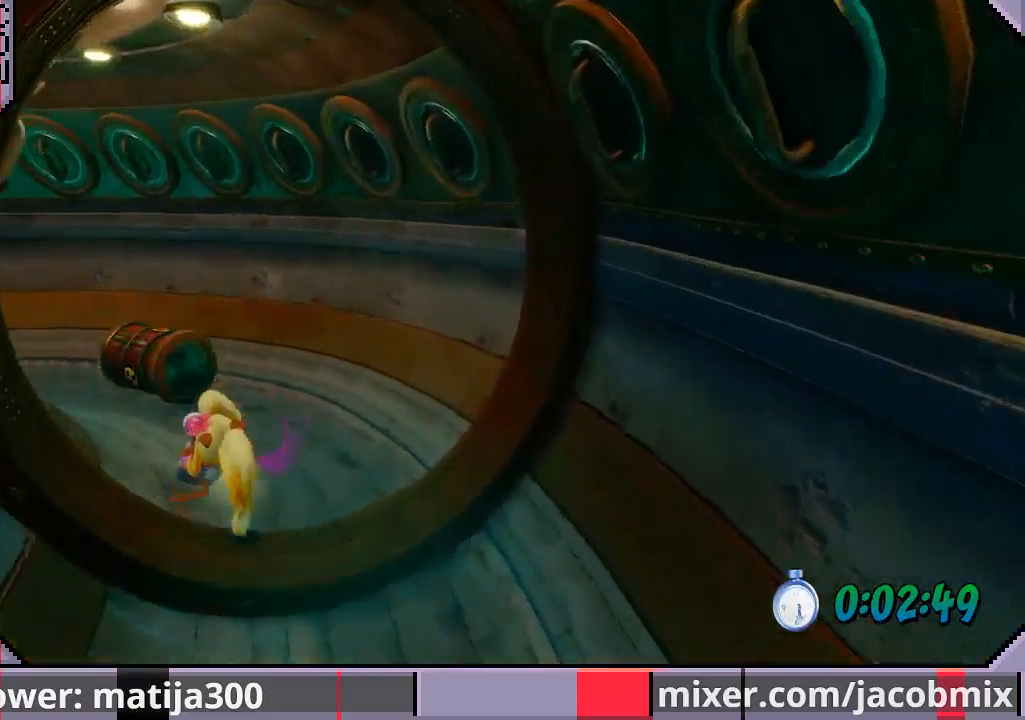
{"buttons": ["DPAD_UP", "DPAD_LEFT"], "left_stick": "center", "right_stick": "center", "events": [[67, "CROSS", "down"], [400, "CROSS", "up"], [400, "R1", "up"]]}
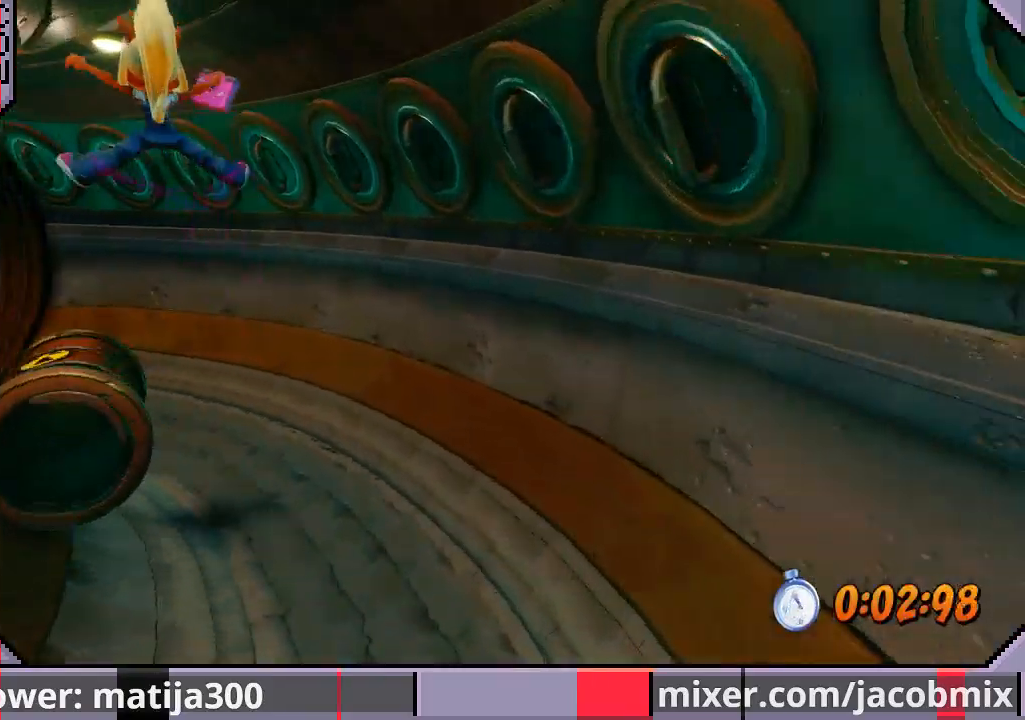
{"buttons": ["R1", "DPAD_UP", "DPAD_LEFT"], "left_stick": "center", "right_stick": "center", "events": [[400, "R1", "down"]]}
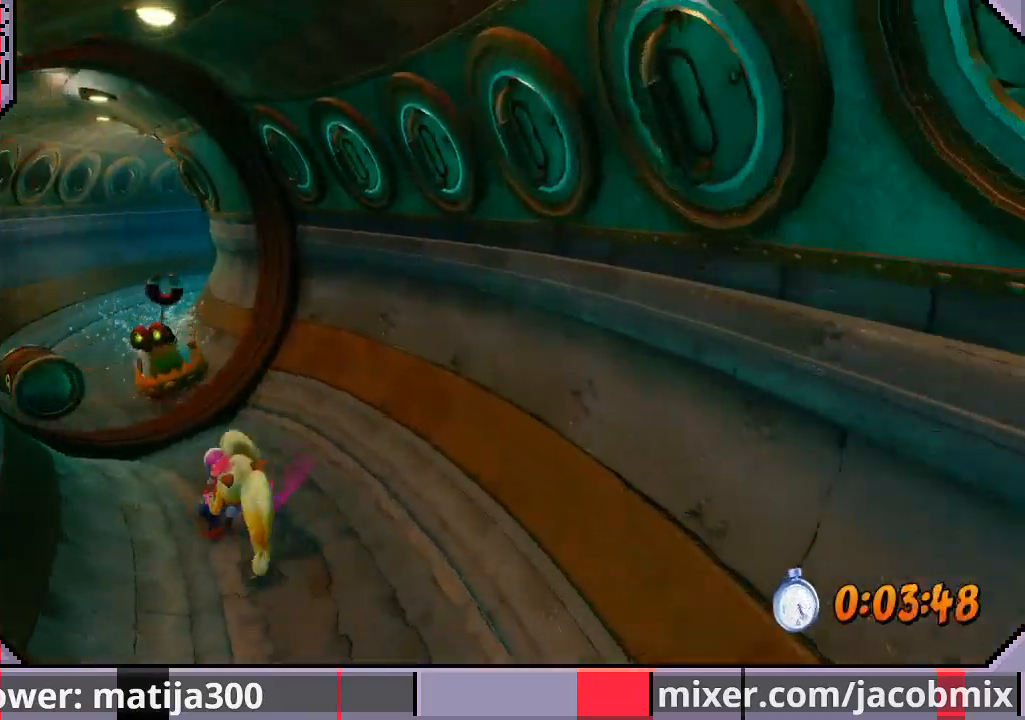
{"buttons": ["DPAD_UP"], "left_stick": "center", "right_stick": "center", "events": [[33, "CROSS", "down"], [300, "DPAD_LEFT", "up"], [433, "CROSS", "up"], [433, "R1", "up"]]}
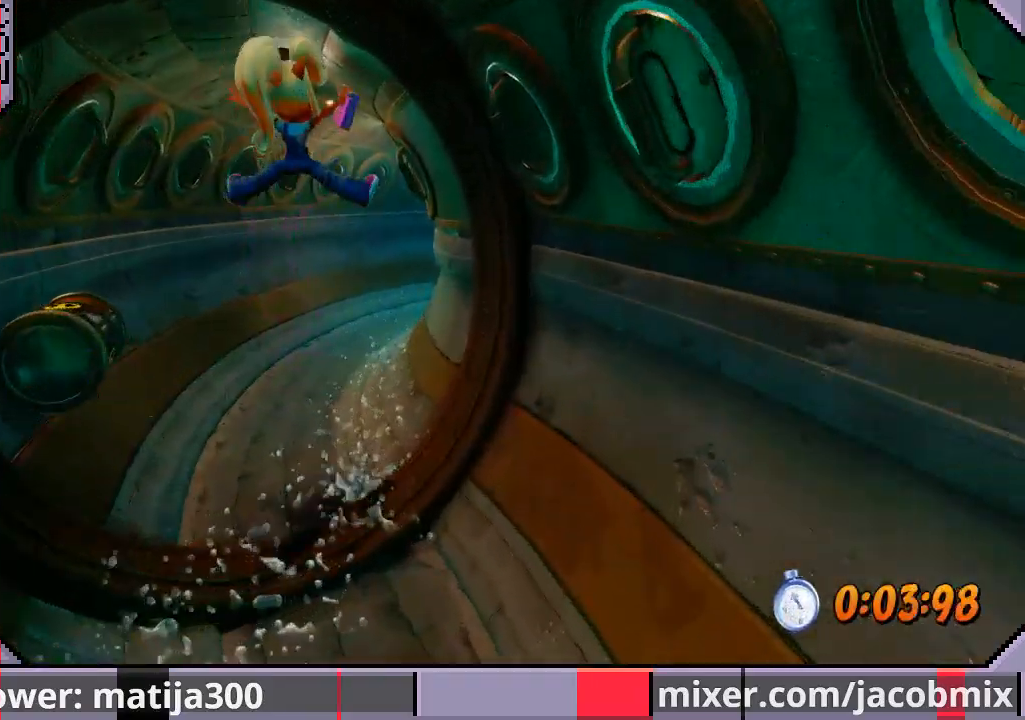
{"buttons": ["R1", "DPAD_UP"], "left_stick": "center", "right_stick": "center", "events": [[300, "R1", "down"]]}
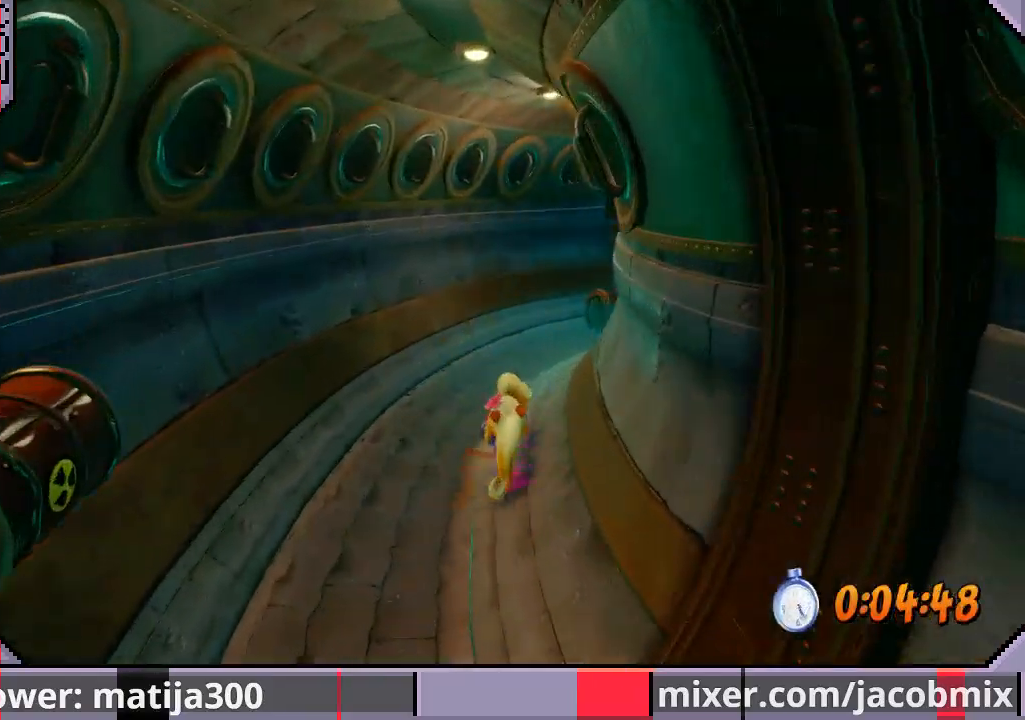
{"buttons": ["DPAD_UP", "DPAD_RIGHT"], "left_stick": "center", "right_stick": "center", "events": [[100, "CROSS", "down"], [300, "R1", "up"], [333, "CROSS", "up"], [400, "DPAD_RIGHT", "down"]]}
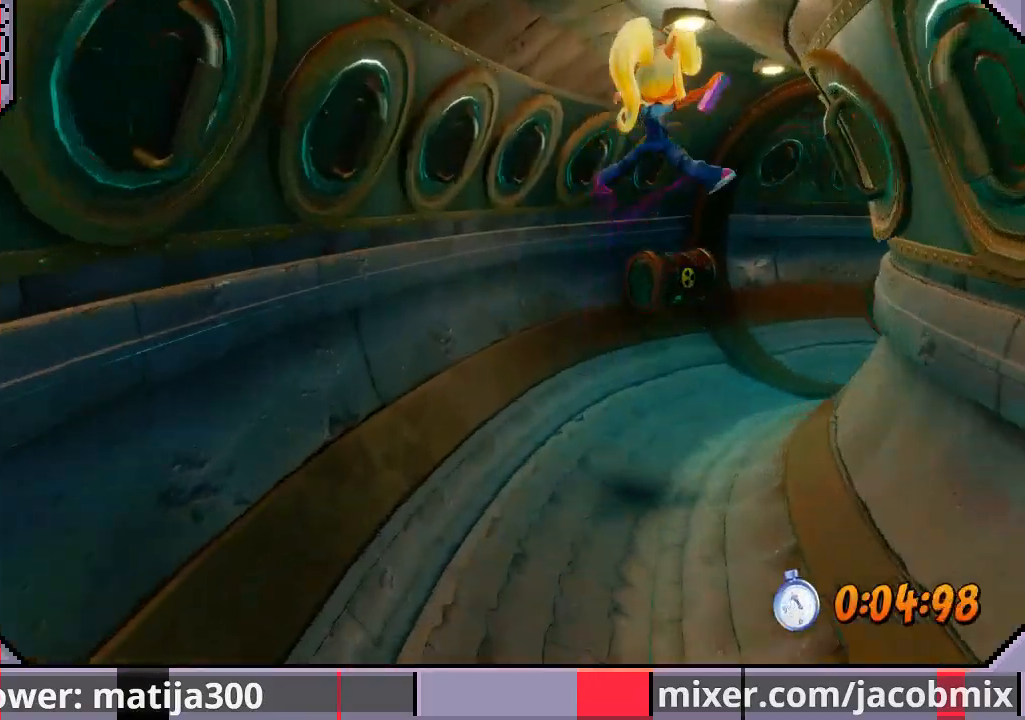
{"buttons": ["R1", "DPAD_UP", "DPAD_RIGHT"], "left_stick": "center", "right_stick": "center", "events": [[400, "R1", "down"]]}
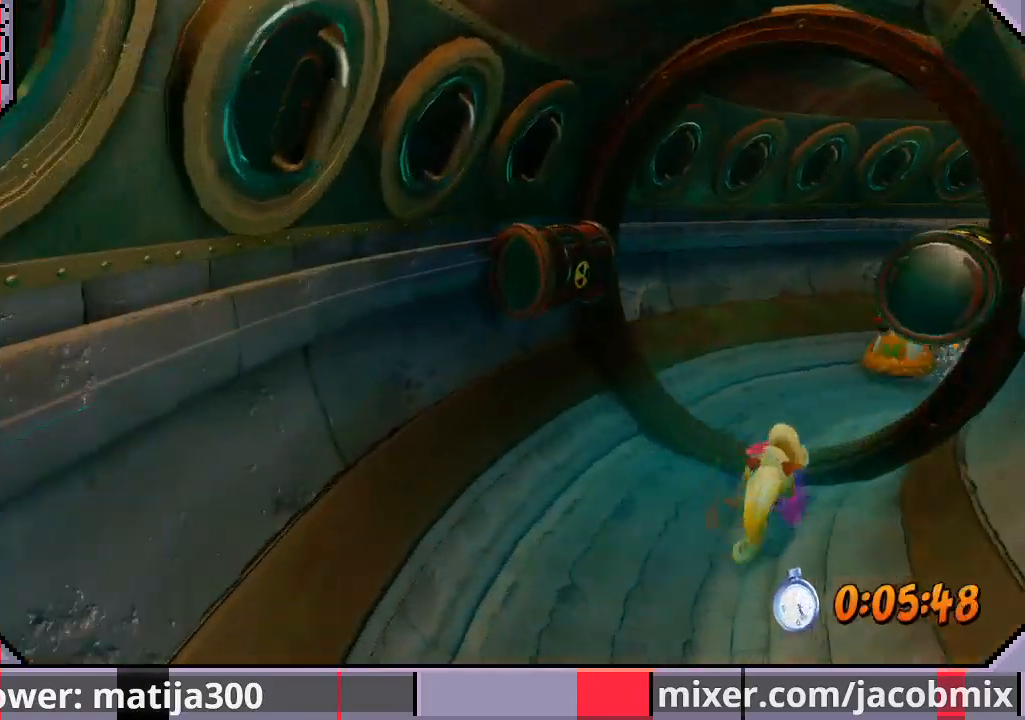
{"buttons": ["DPAD_UP", "DPAD_RIGHT"], "left_stick": "center", "right_stick": "center", "events": [[133, "CROSS", "down"], [500, "CROSS", "up"], [500, "R1", "up"]]}
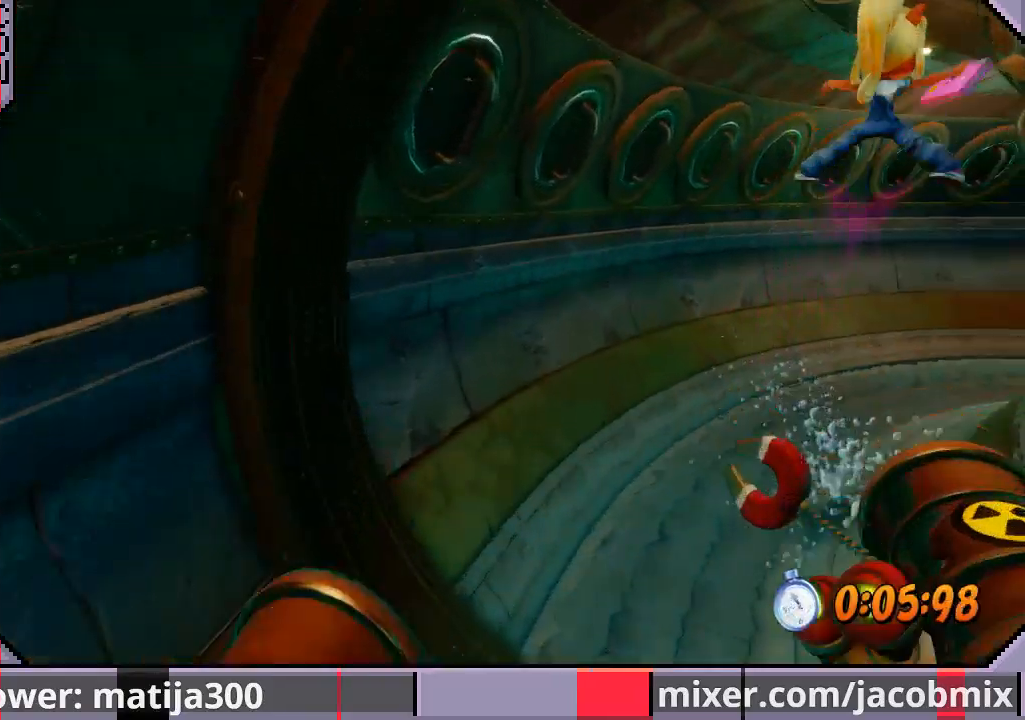
{"buttons": ["R1", "DPAD_UP", "DPAD_RIGHT"], "left_stick": "center", "right_stick": "center", "events": [[500, "R1", "down"]]}
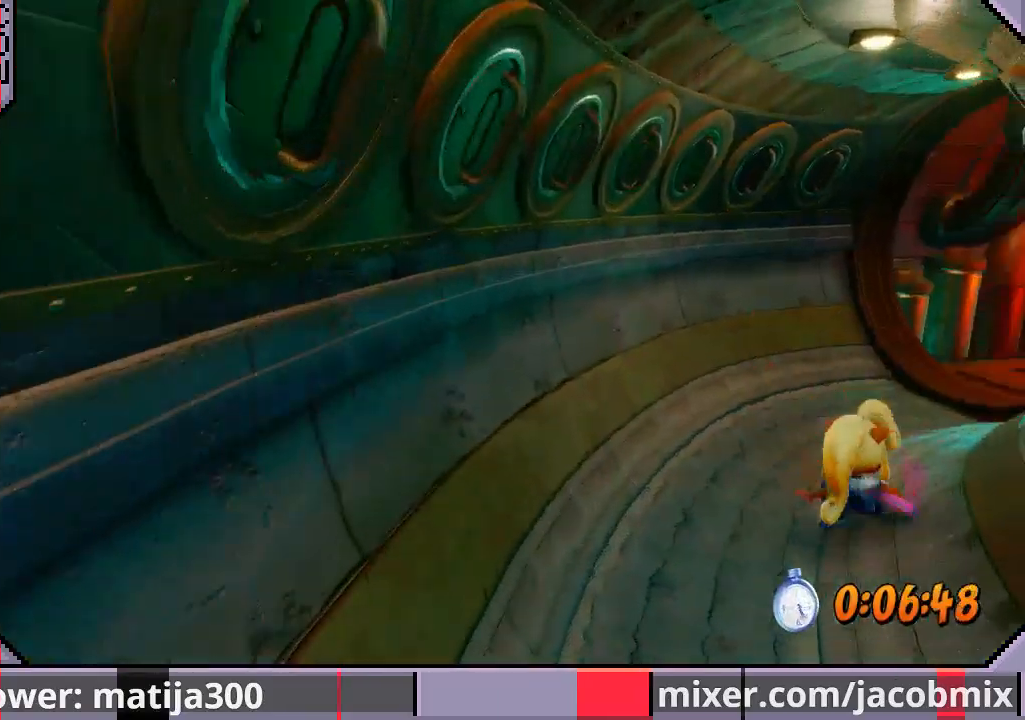
{"buttons": ["CROSS", "R1", "DPAD_UP", "DPAD_RIGHT"], "left_stick": "center", "right_stick": "center", "events": [[267, "CROSS", "down"]]}
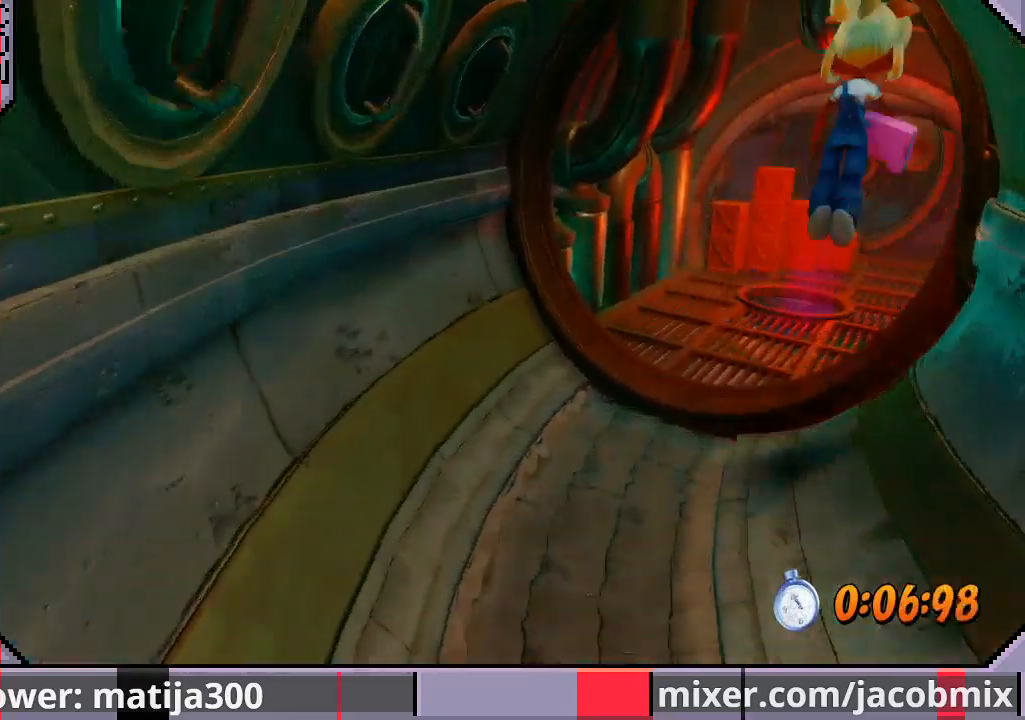
{"buttons": ["DPAD_UP"], "left_stick": "center", "right_stick": "center", "events": [[33, "CROSS", "up"], [33, "R1", "up"], [133, "DPAD_RIGHT", "up"]]}
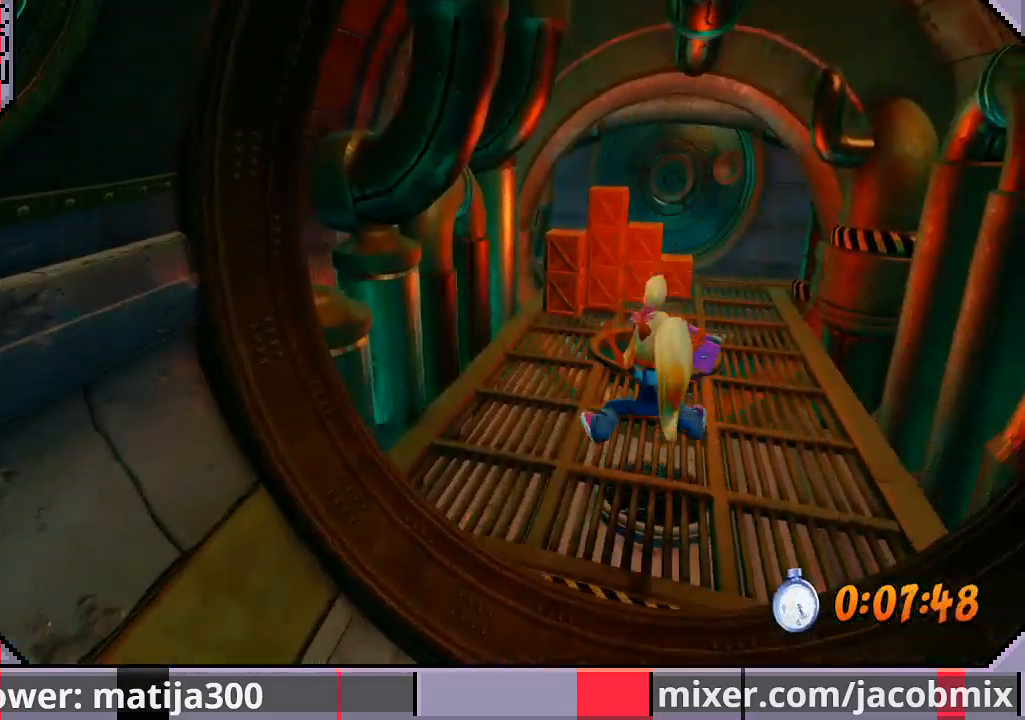
{"buttons": ["DPAD_UP"], "left_stick": "center", "right_stick": "center", "events": [[67, "R1", "down"], [167, "CROSS", "down"], [233, "R1", "up"], [267, "CROSS", "up"], [267, "DPAD_RIGHT", "down"], [367, "DPAD_RIGHT", "up"]]}
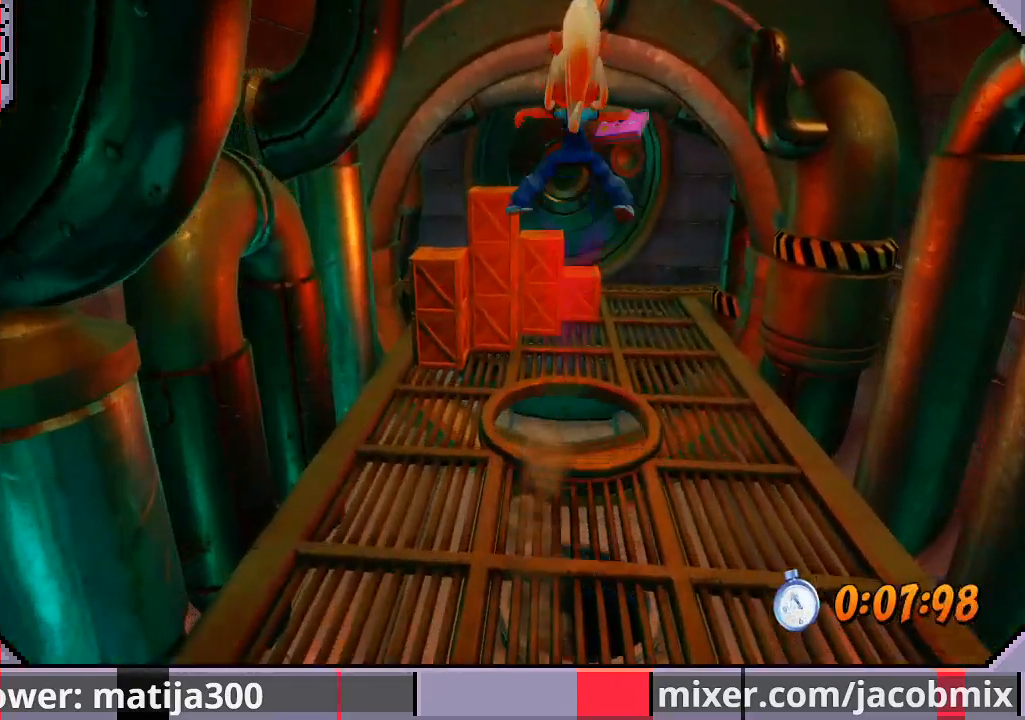
{"buttons": [], "left_stick": "center", "right_stick": "center", "events": [[233, "DPAD_UP", "up"], [333, "DPAD_UP", "down"], [400, "DPAD_UP", "up"]]}
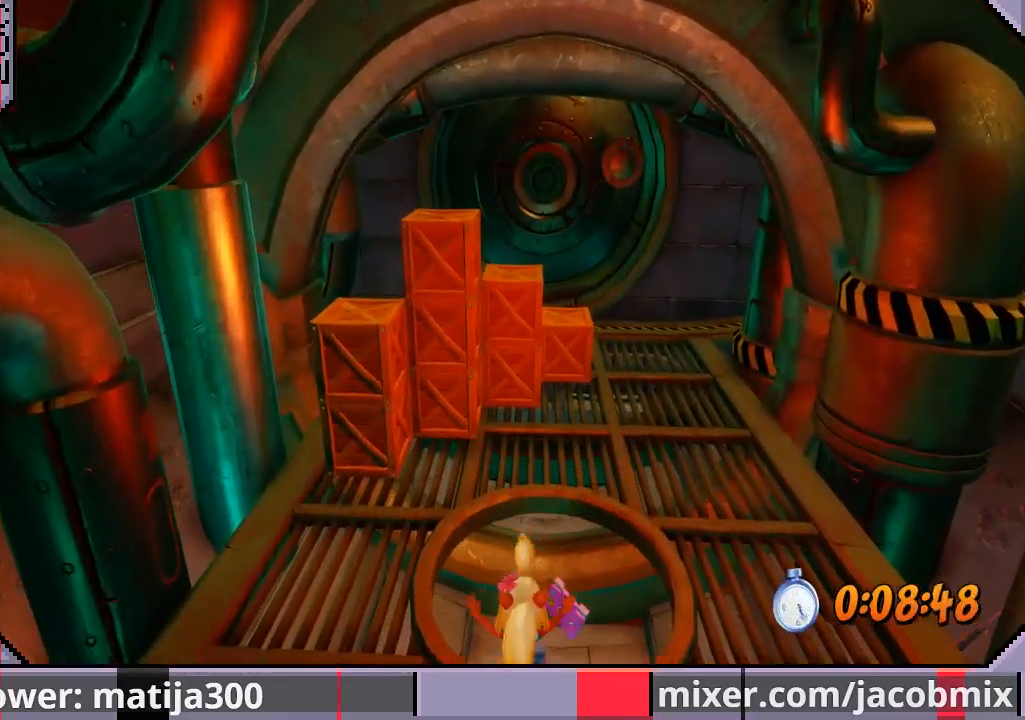
{"buttons": ["DPAD_UP"], "left_stick": "center", "right_stick": "center", "events": [[67, "DPAD_UP", "down"]]}
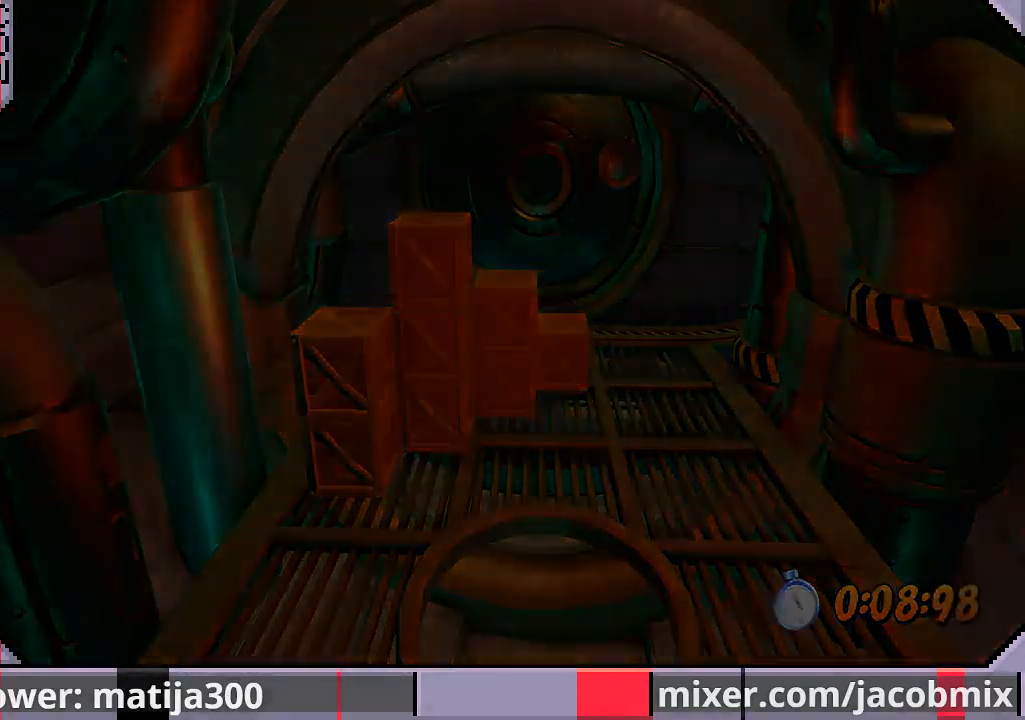
{"buttons": ["DPAD_UP"], "left_stick": "center", "right_stick": "center", "events": []}
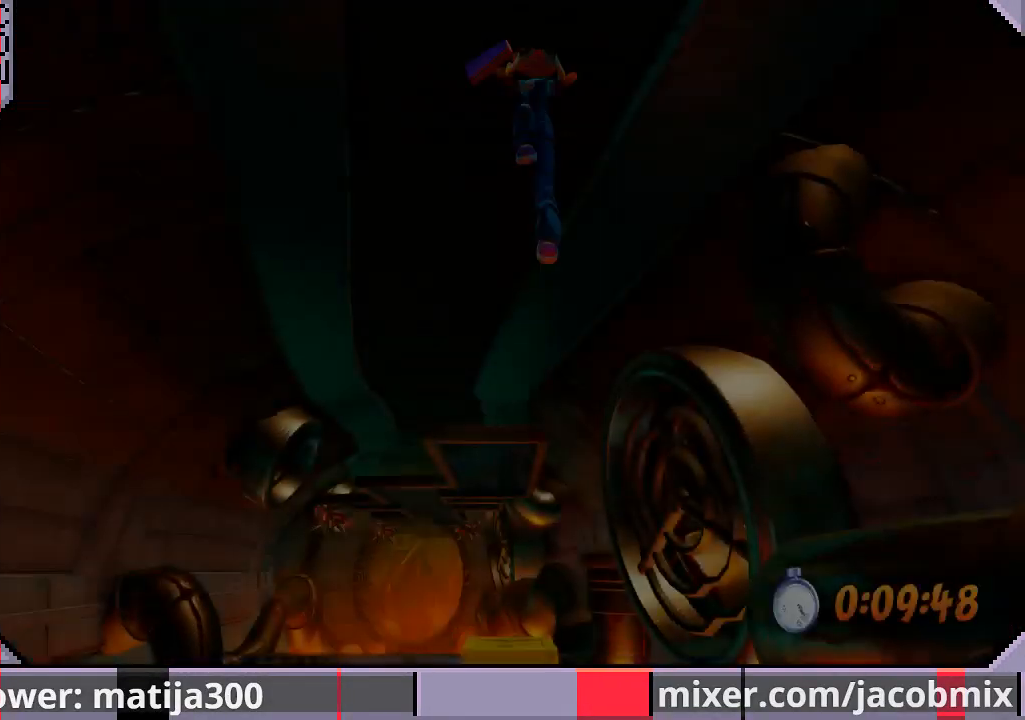
{"buttons": ["DPAD_UP"], "left_stick": "center", "right_stick": "center", "events": []}
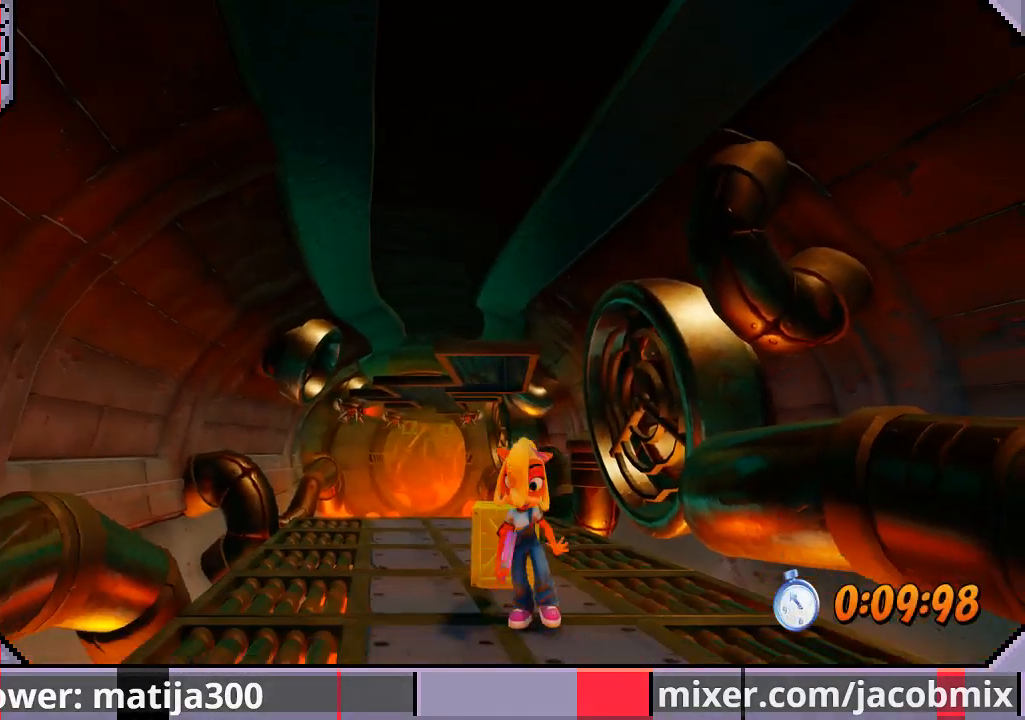
{"buttons": ["SQUARE", "R1", "DPAD_UP"], "left_stick": "center", "right_stick": "center", "events": [[400, "R1", "down"], [467, "SQUARE", "down"]]}
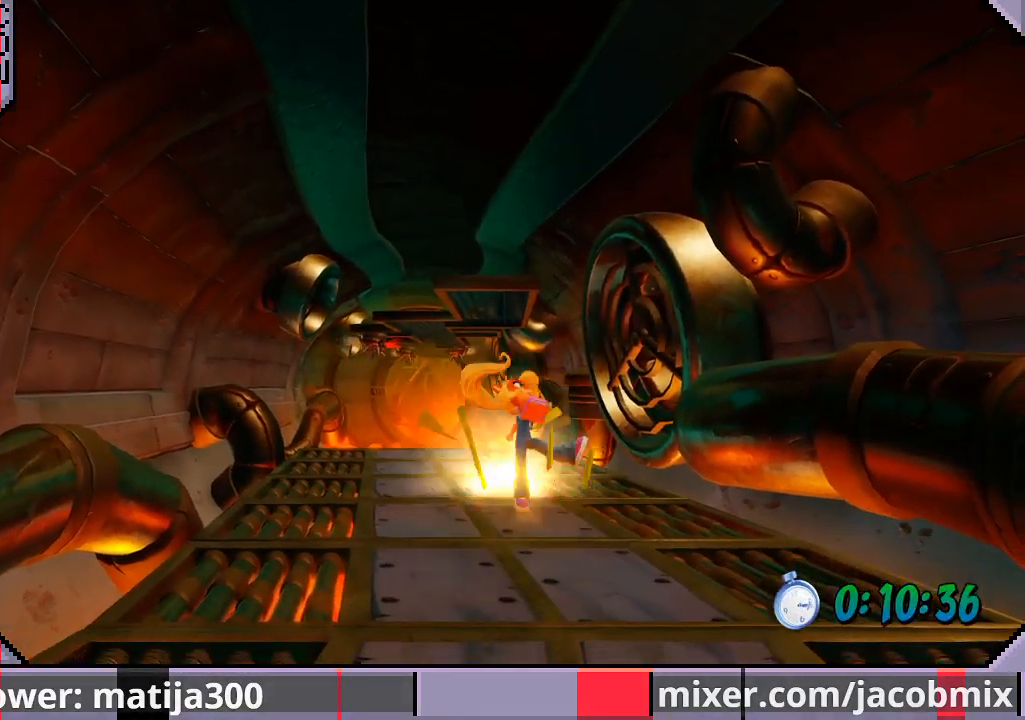
{"buttons": ["DPAD_UP"], "left_stick": "center", "right_stick": "center", "events": [[100, "CROSS", "down"], [100, "DPAD_LEFT", "down"], [100, "R1", "up"], [100, "SQUARE", "up"], [200, "CROSS", "up"], [333, "DPAD_LEFT", "up"]]}